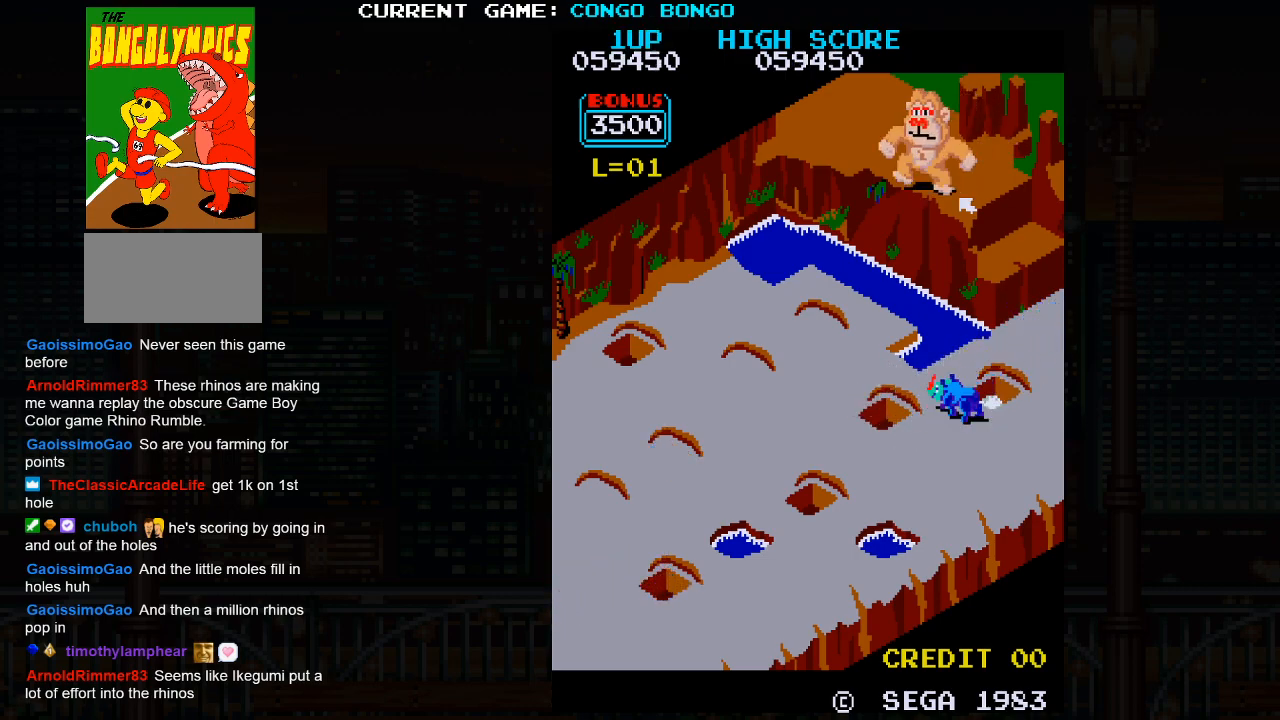
Gameplay with a controller (arcade stick); each line is a JSON object with the inputs held at the frame after it. "events" lists button and stick changes between this image and that frame as [ms after this image, input, new state], when the widget could be followed in between. Not read: L3 R3.
{"buttons": ["SQUARE"], "left_stick": "center", "events": []}
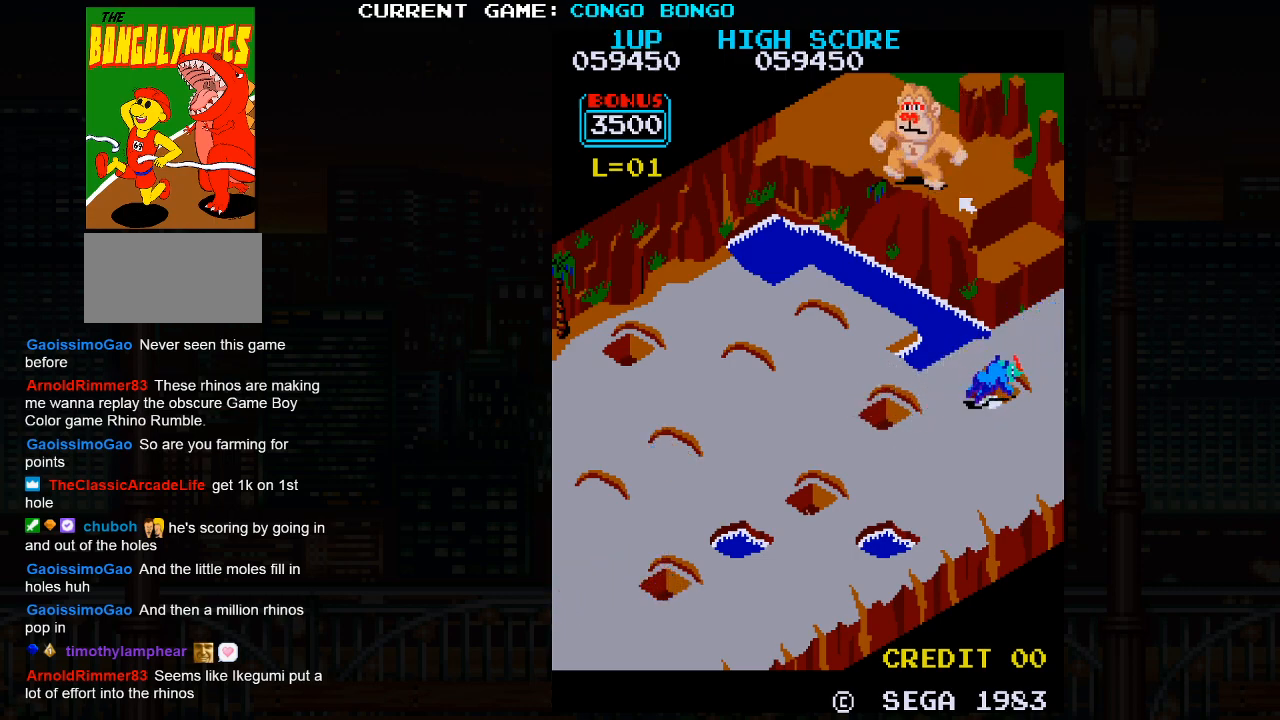
{"buttons": [], "left_stick": "down-left", "events": [[433, "left_stick", "down-left"], [467, "SQUARE", "up"]]}
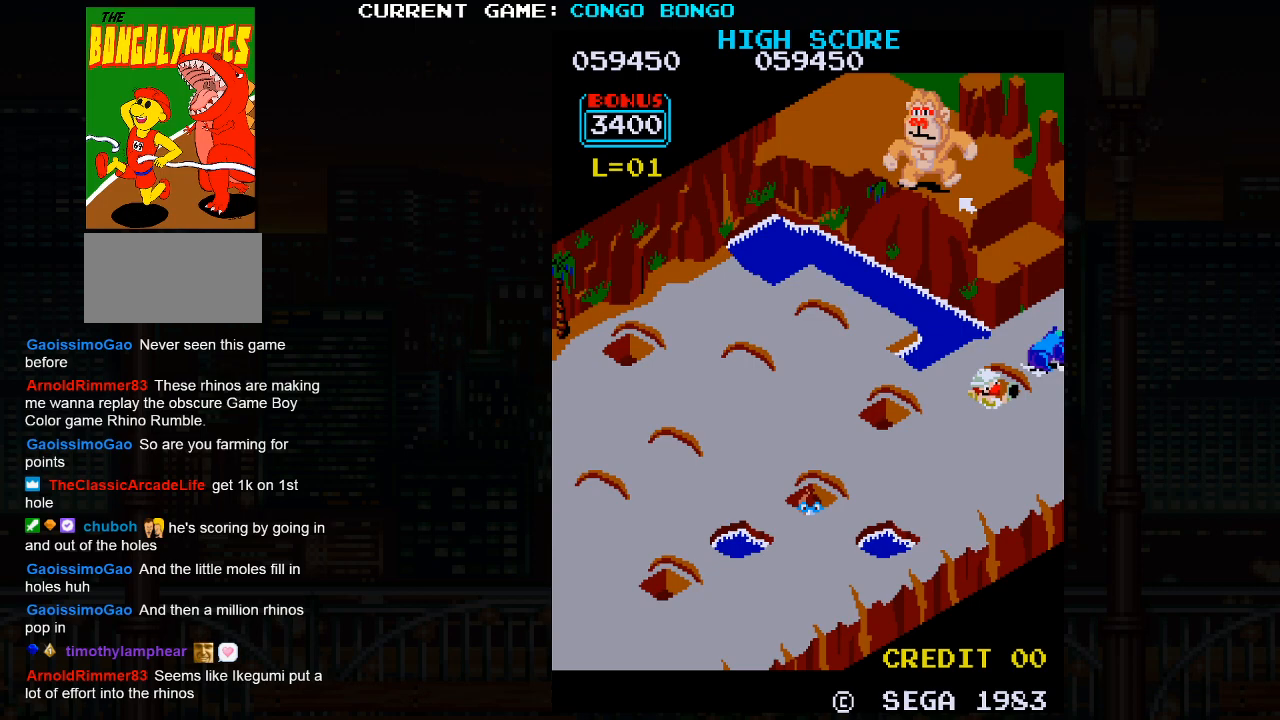
{"buttons": [], "left_stick": "down-left", "events": []}
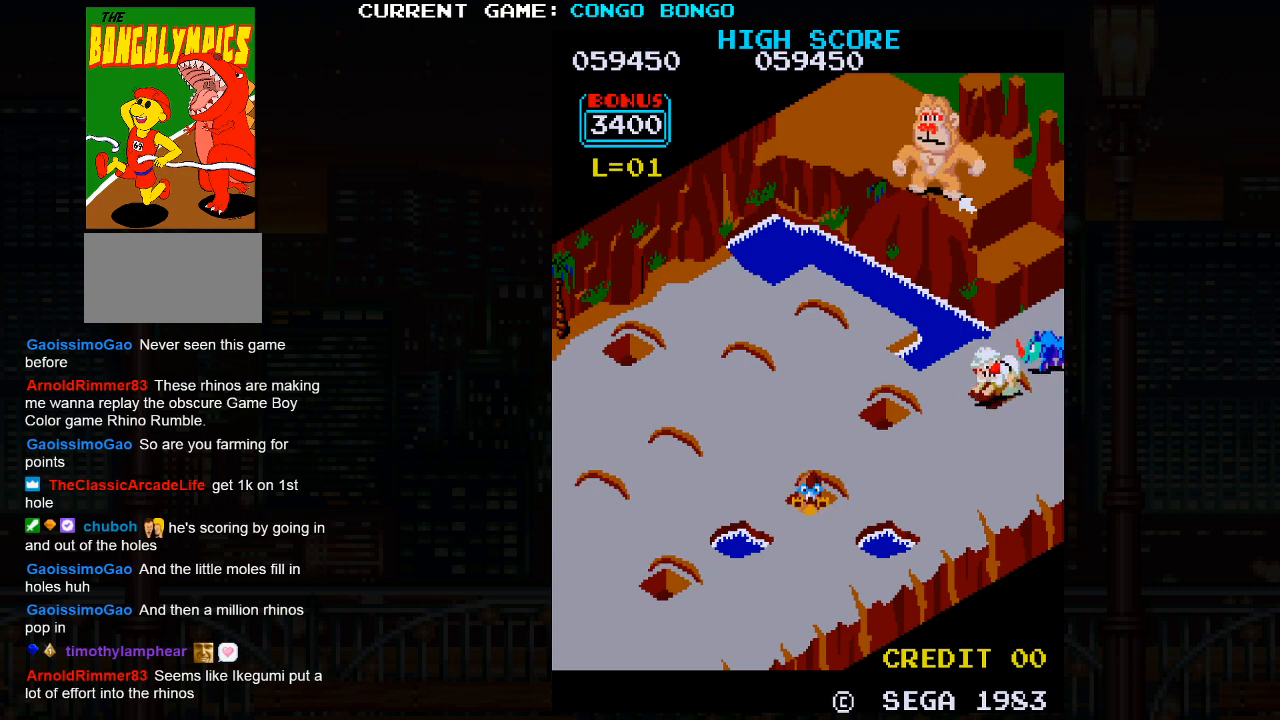
{"buttons": [], "left_stick": "down-left", "events": []}
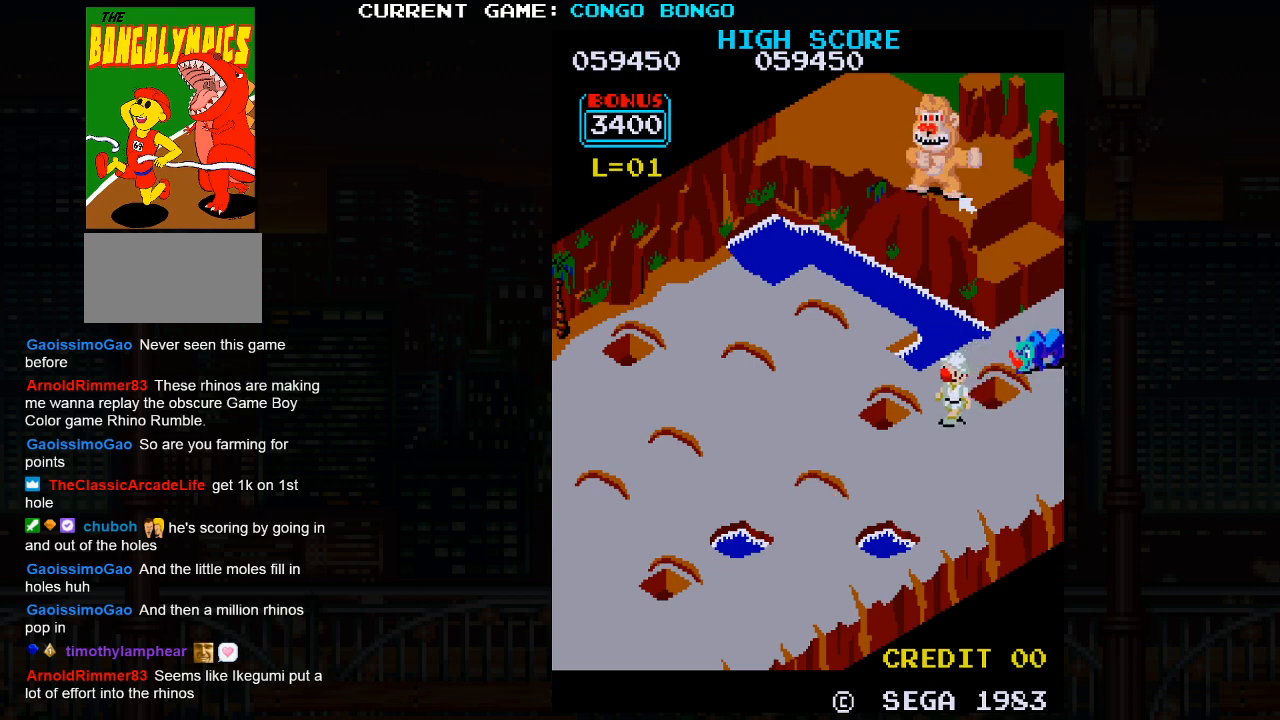
{"buttons": [], "left_stick": "up-left", "events": [[350, "left_stick", "up-left"]]}
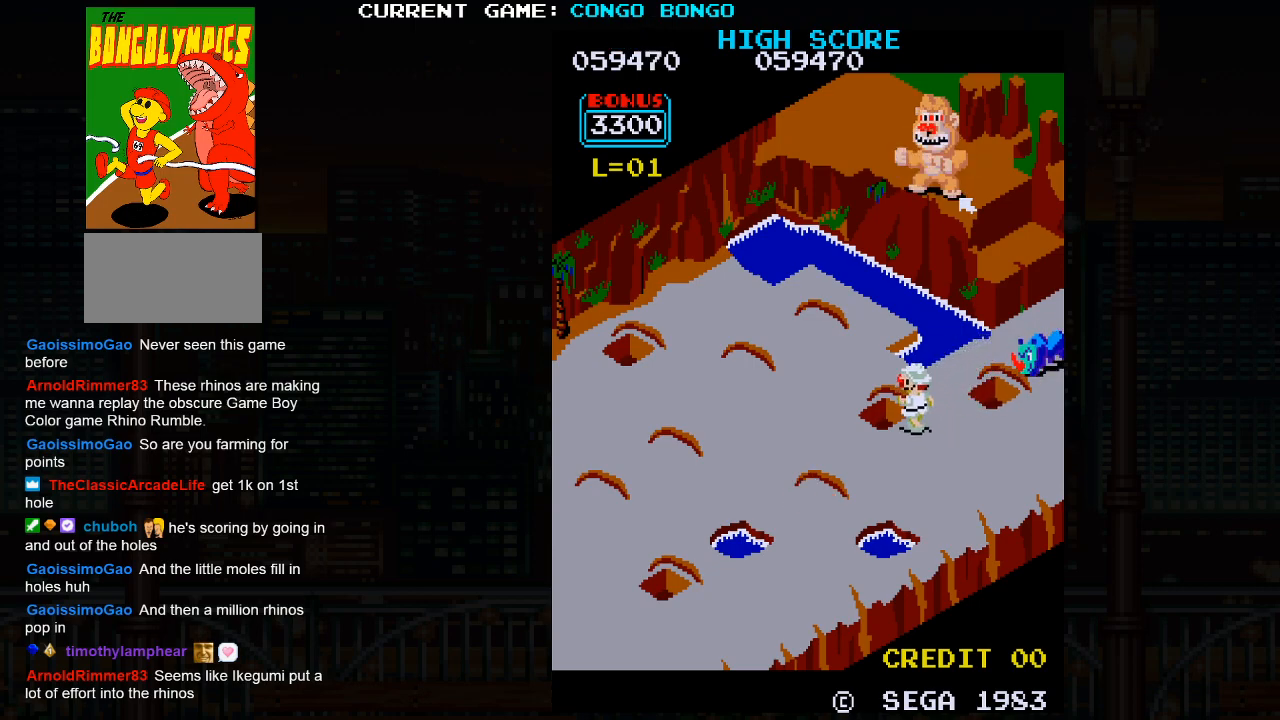
{"buttons": ["SQUARE"], "left_stick": "center", "events": [[383, "SQUARE", "down"], [383, "left_stick", "center"]]}
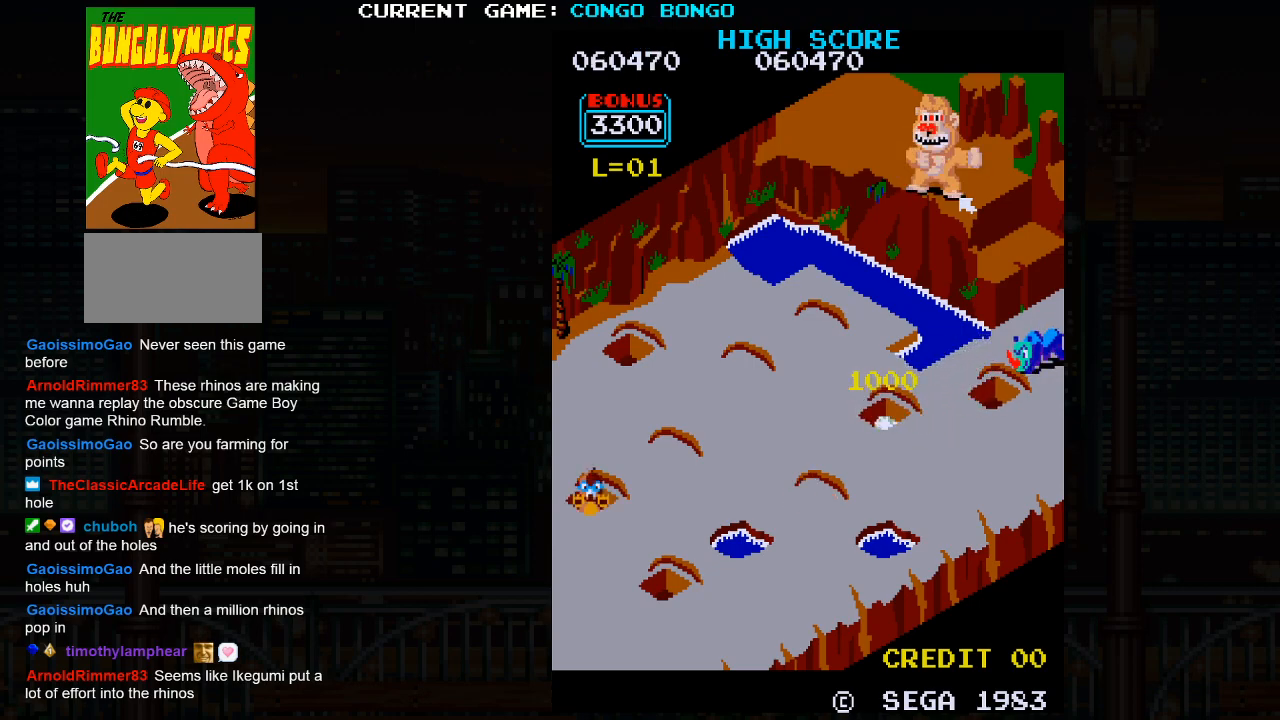
{"buttons": [], "left_stick": "down-right", "events": [[117, "SQUARE", "up"], [117, "left_stick", "down-right"]]}
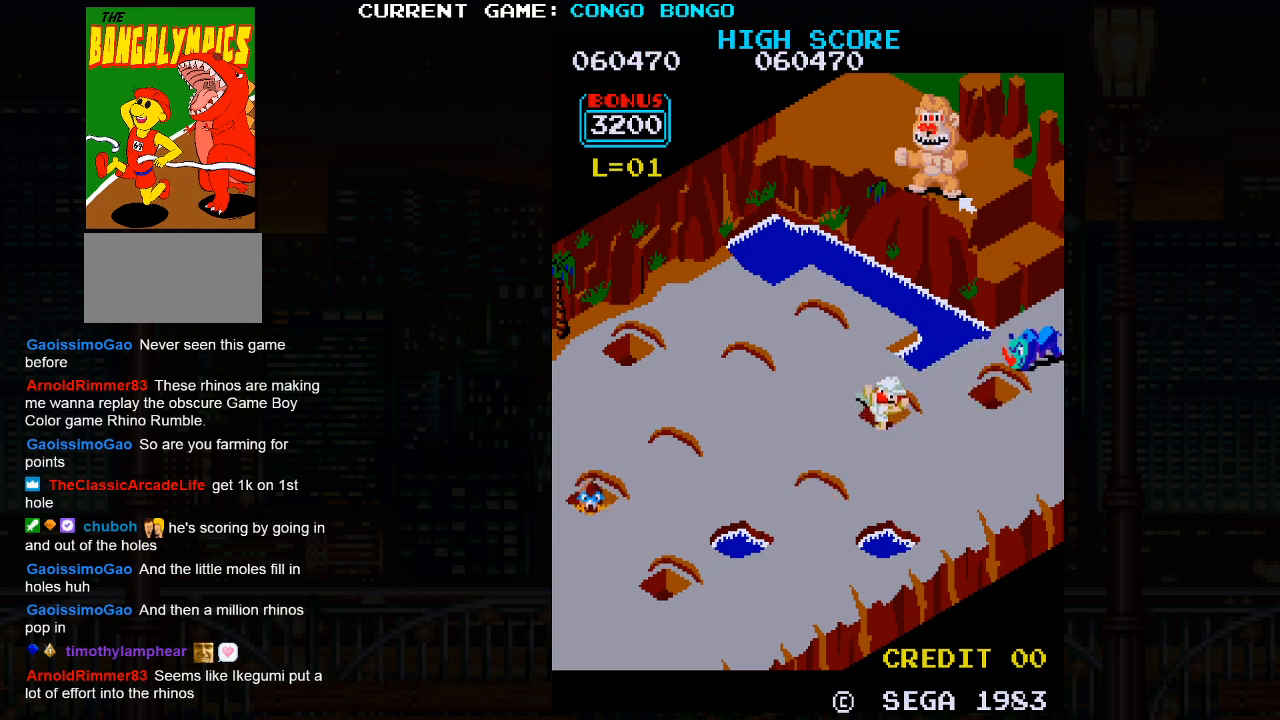
{"buttons": [], "left_stick": "down-right", "events": []}
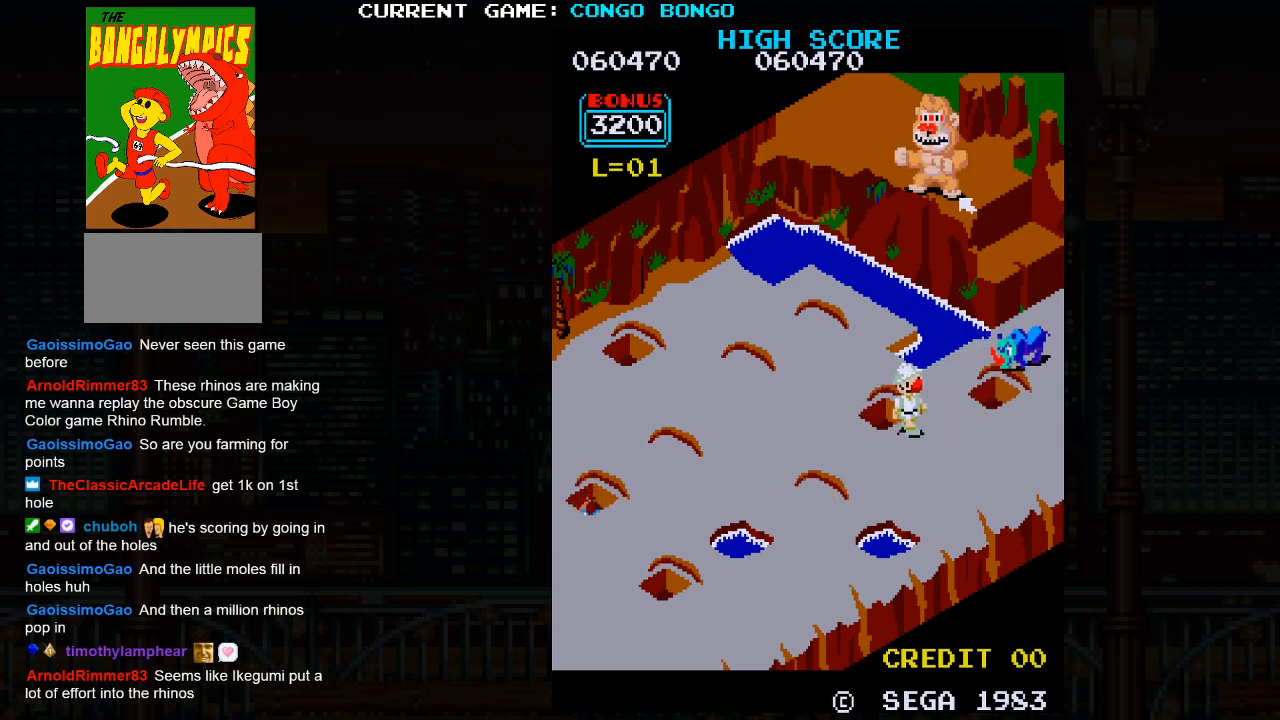
{"buttons": ["SQUARE"], "left_stick": "up-right", "events": [[167, "left_stick", "up-right"], [350, "SQUARE", "down"]]}
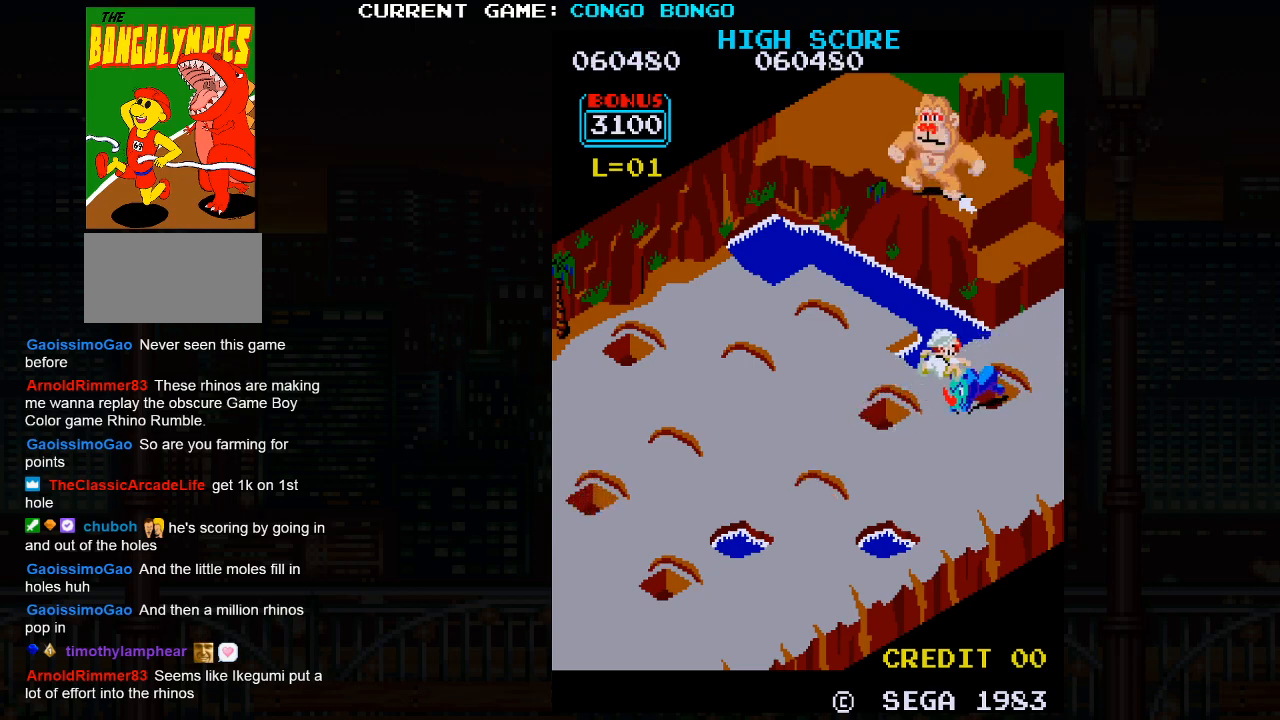
{"buttons": [], "left_stick": "up-right", "events": [[67, "SQUARE", "up"]]}
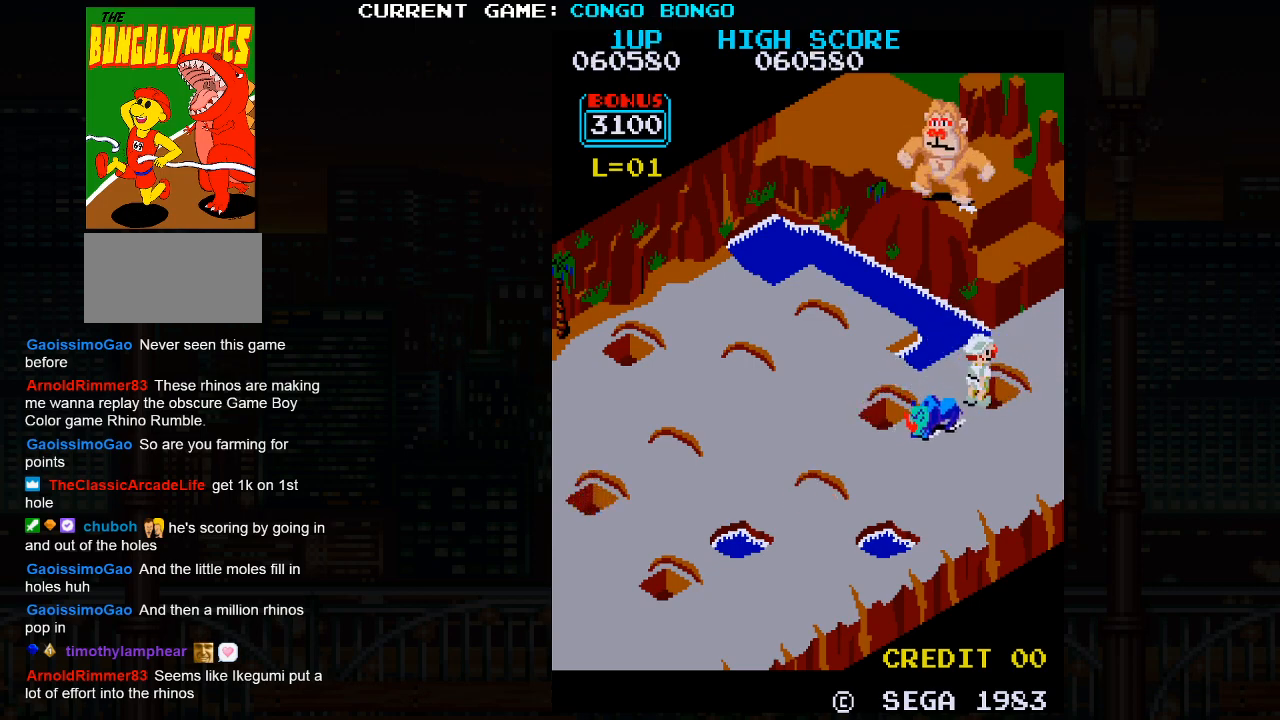
{"buttons": ["SQUARE"], "left_stick": "center", "events": [[333, "left_stick", "center"], [467, "SQUARE", "down"]]}
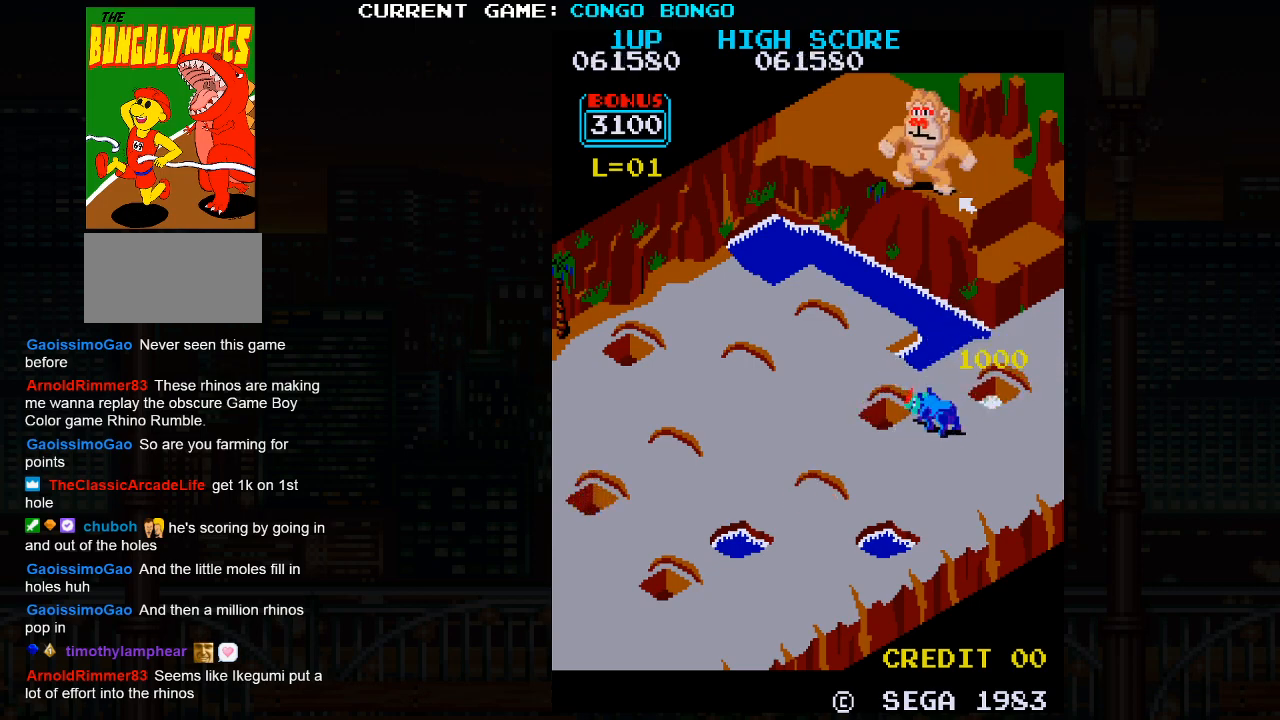
{"buttons": ["SQUARE"], "left_stick": "center", "events": []}
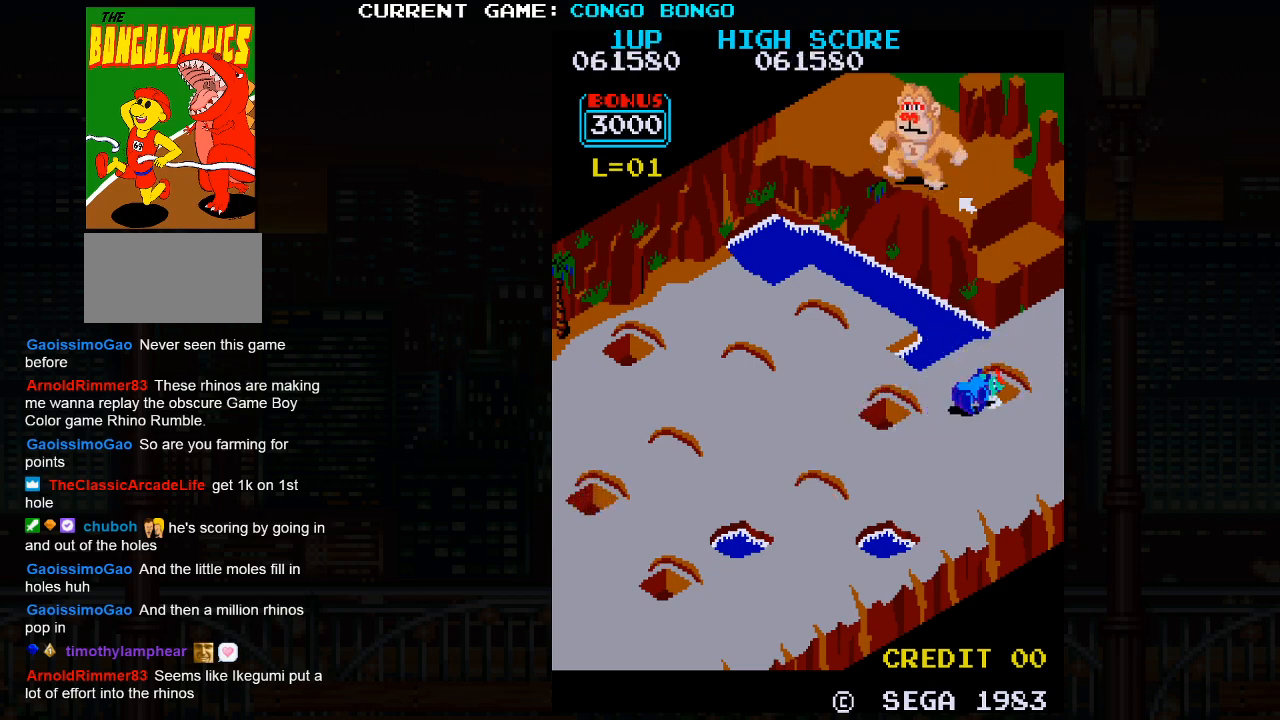
{"buttons": ["SQUARE"], "left_stick": "center", "events": []}
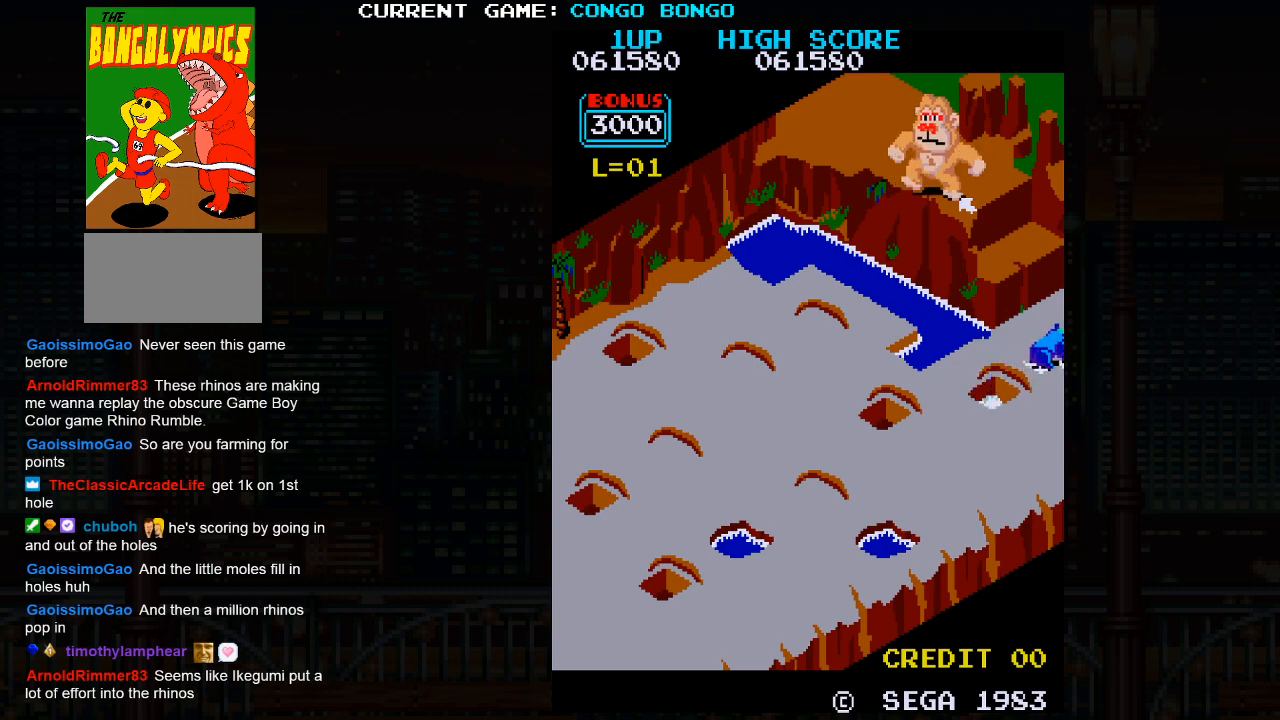
{"buttons": [], "left_stick": "down-left", "events": [[33, "SQUARE", "up"], [50, "left_stick", "down-left"]]}
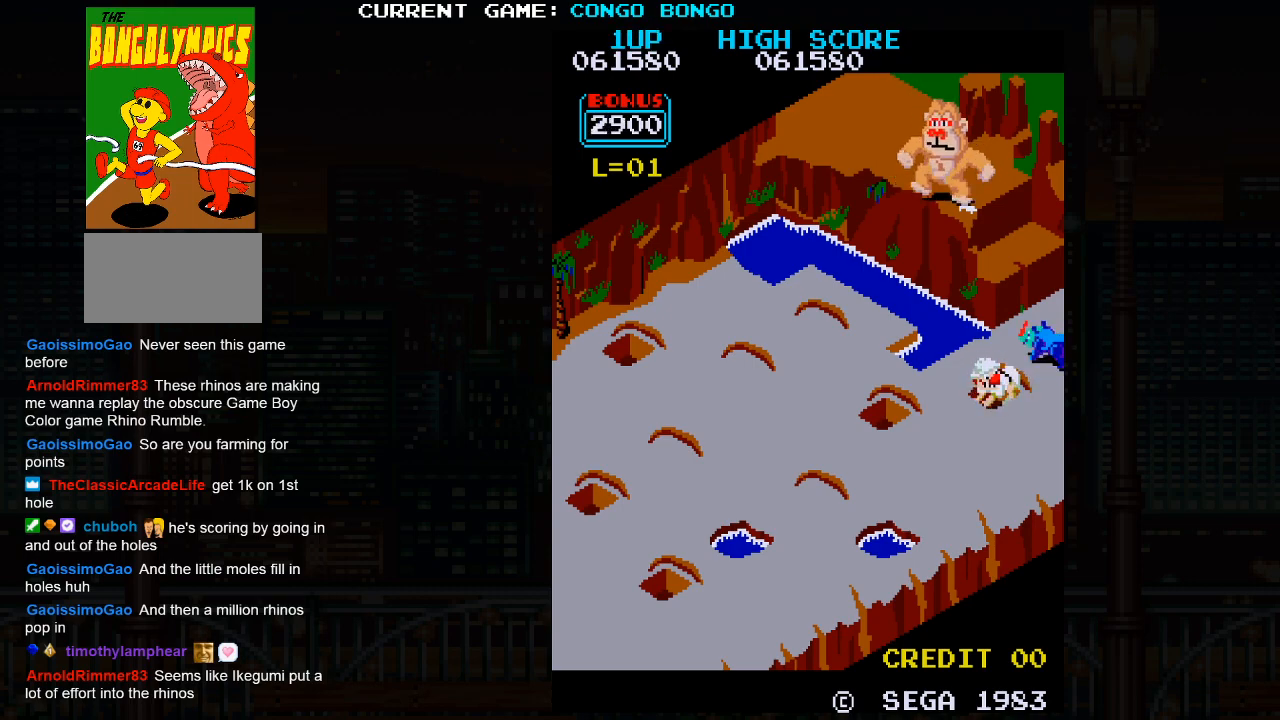
{"buttons": [], "left_stick": "down-left", "events": []}
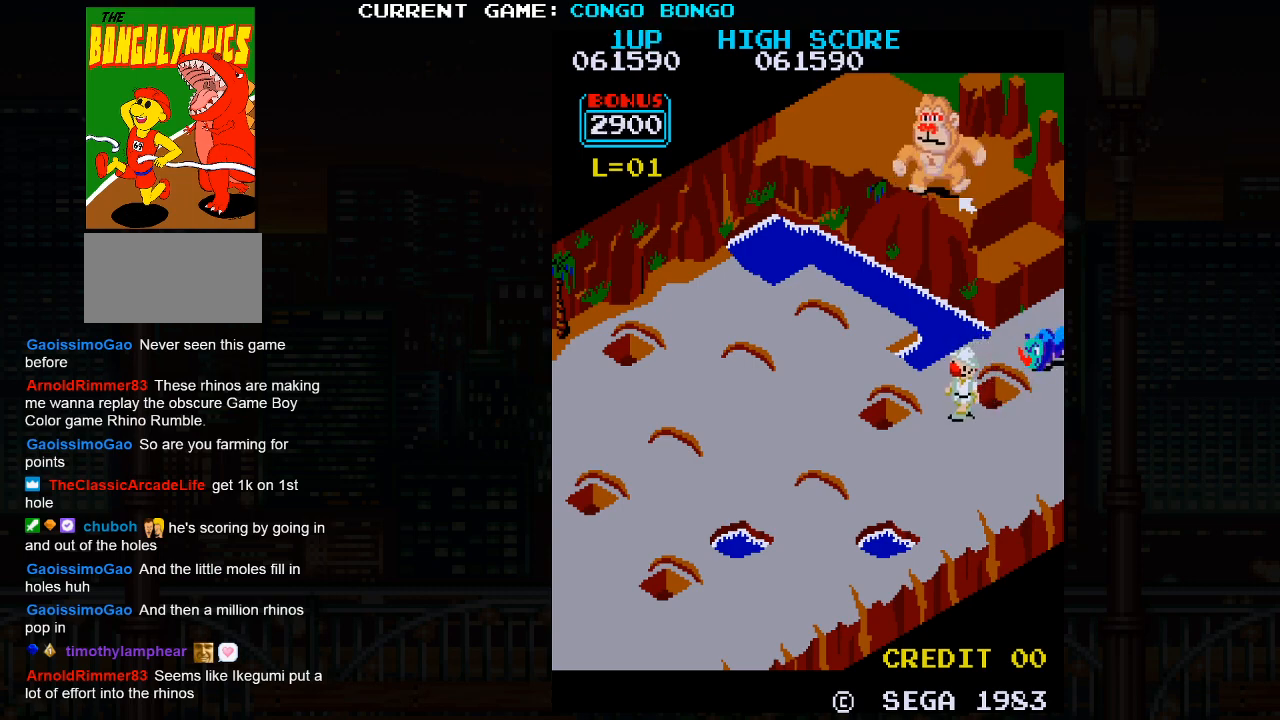
{"buttons": [], "left_stick": "up-left", "events": [[433, "left_stick", "up-left"]]}
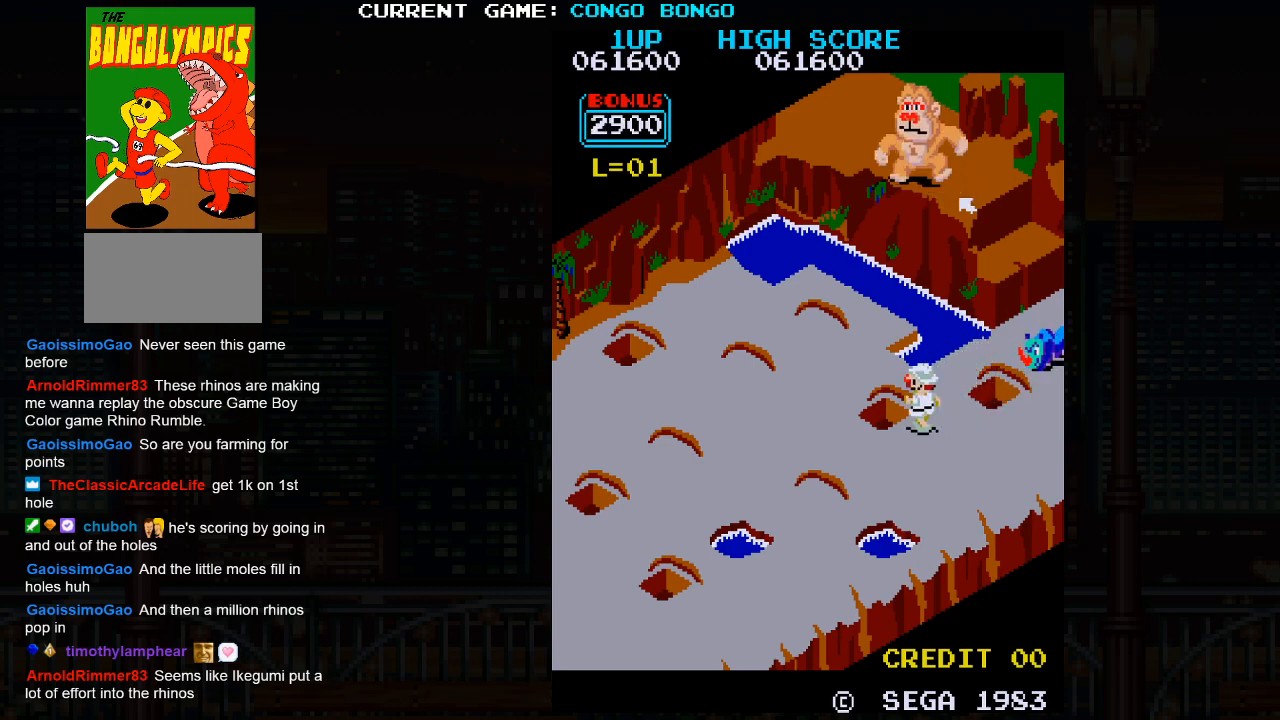
{"buttons": ["SQUARE"], "left_stick": "center", "events": [[400, "SQUARE", "down"], [433, "left_stick", "center"]]}
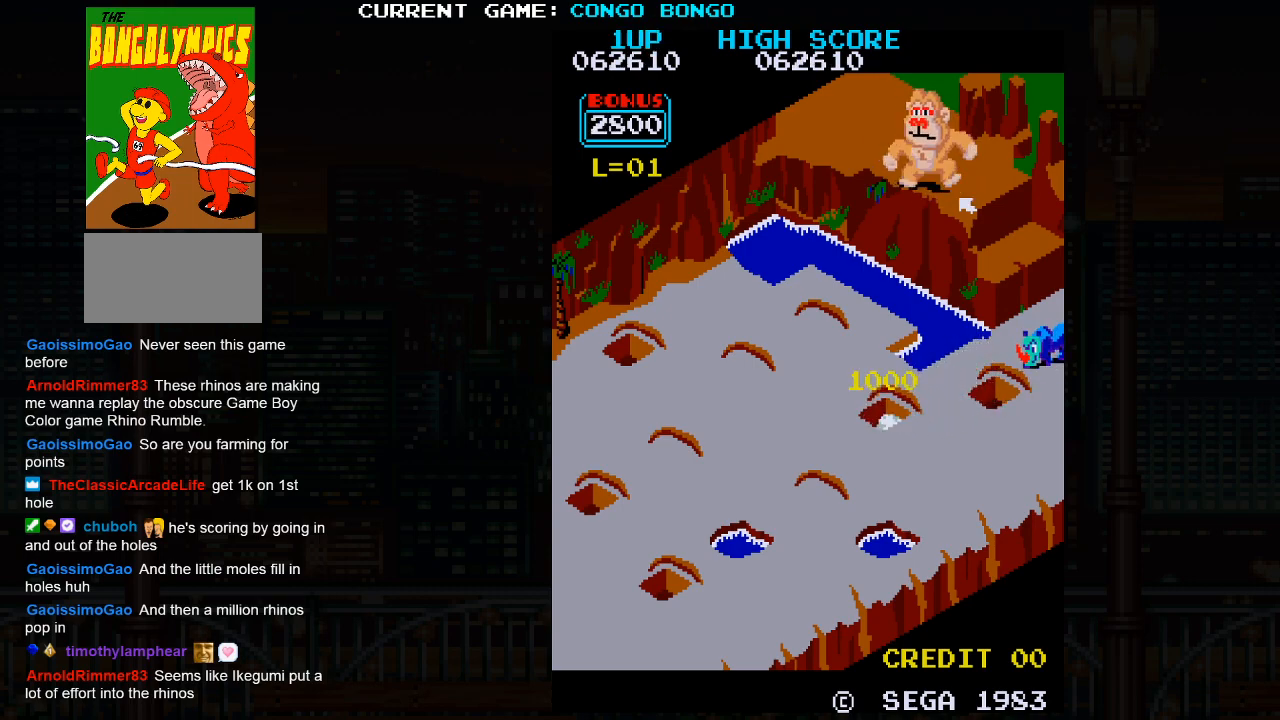
{"buttons": [], "left_stick": "down-right", "events": [[133, "SQUARE", "up"], [183, "left_stick", "down-right"]]}
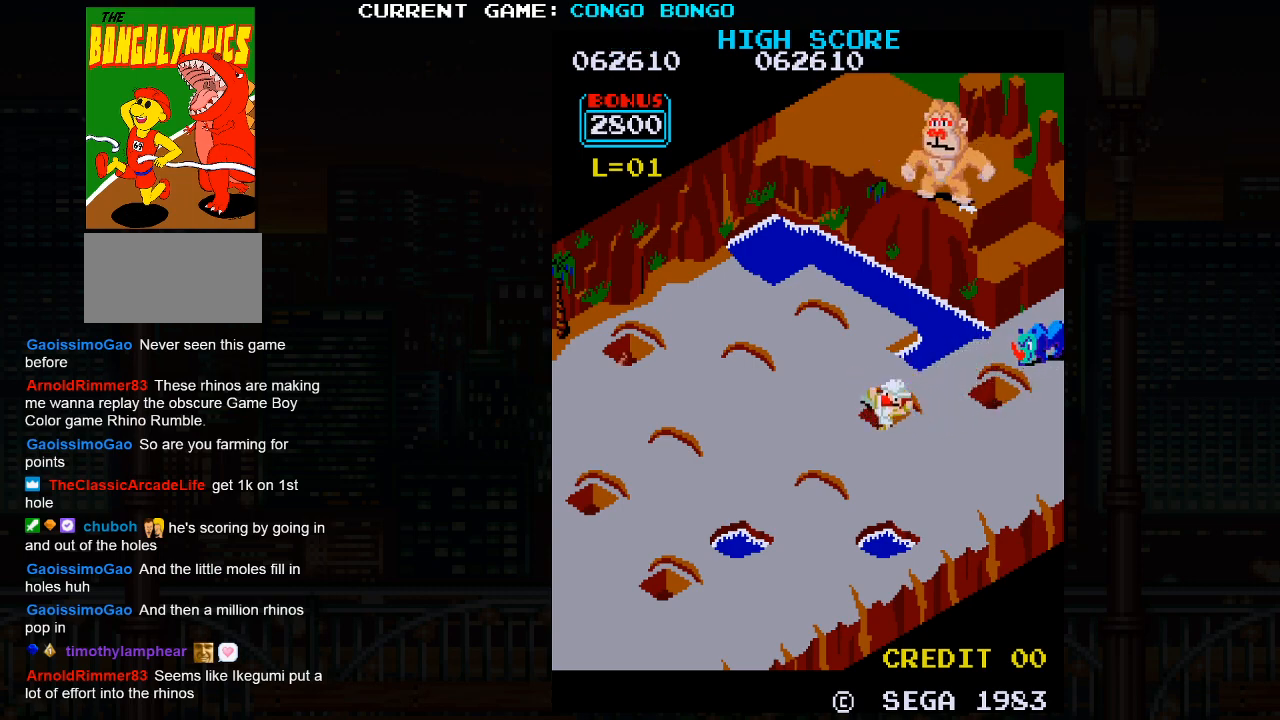
{"buttons": [], "left_stick": "down-right", "events": []}
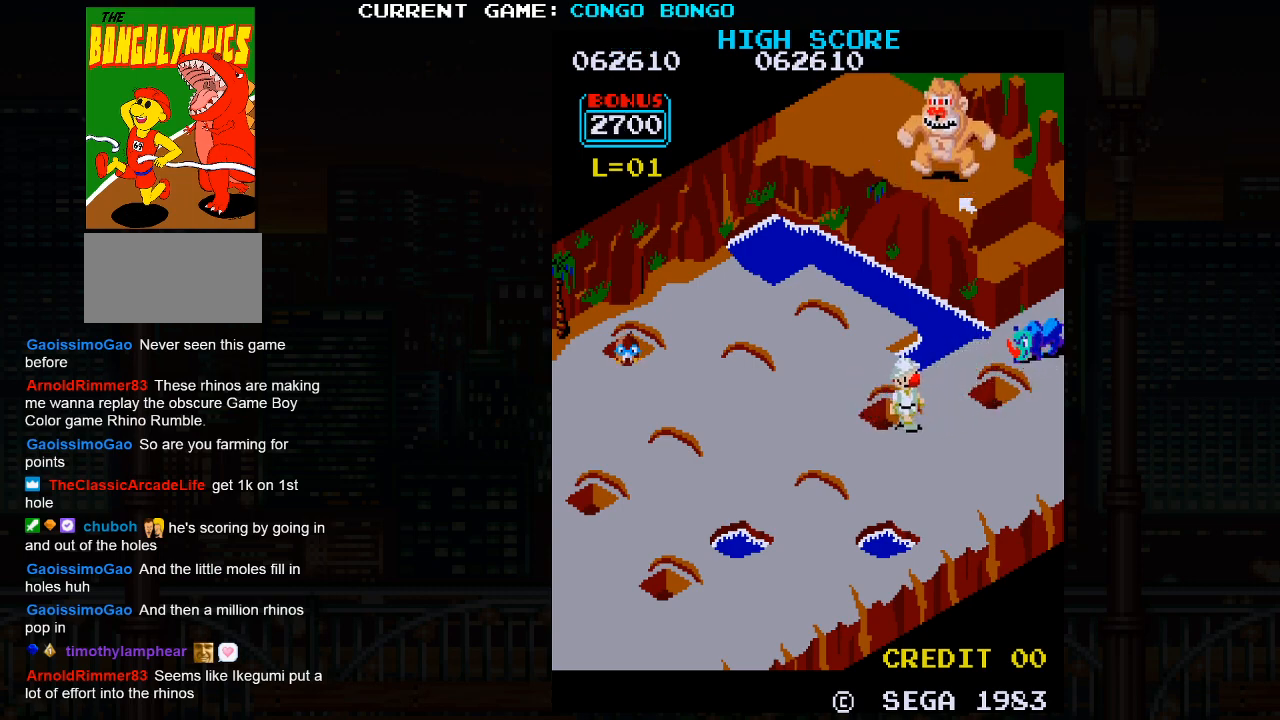
{"buttons": [], "left_stick": "up-right", "events": [[233, "left_stick", "up-right"]]}
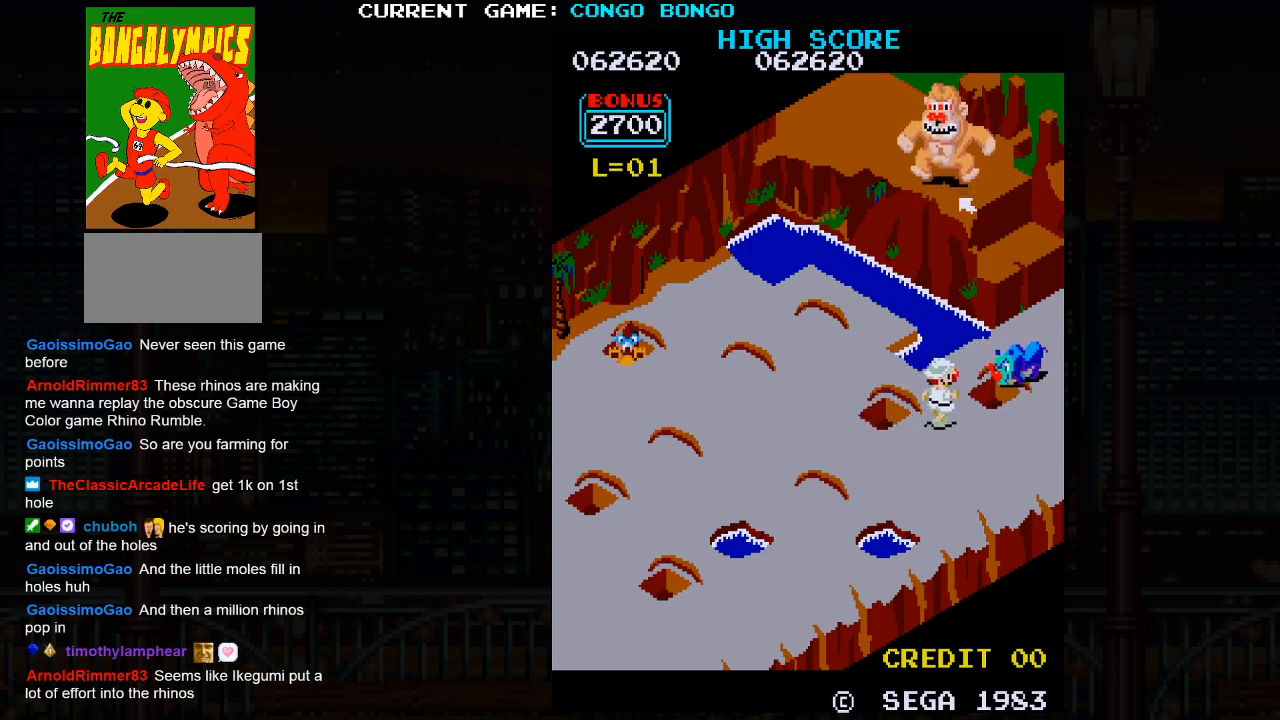
{"buttons": [], "left_stick": "center", "events": [[83, "SQUARE", "down"], [250, "SQUARE", "up"], [383, "left_stick", "center"]]}
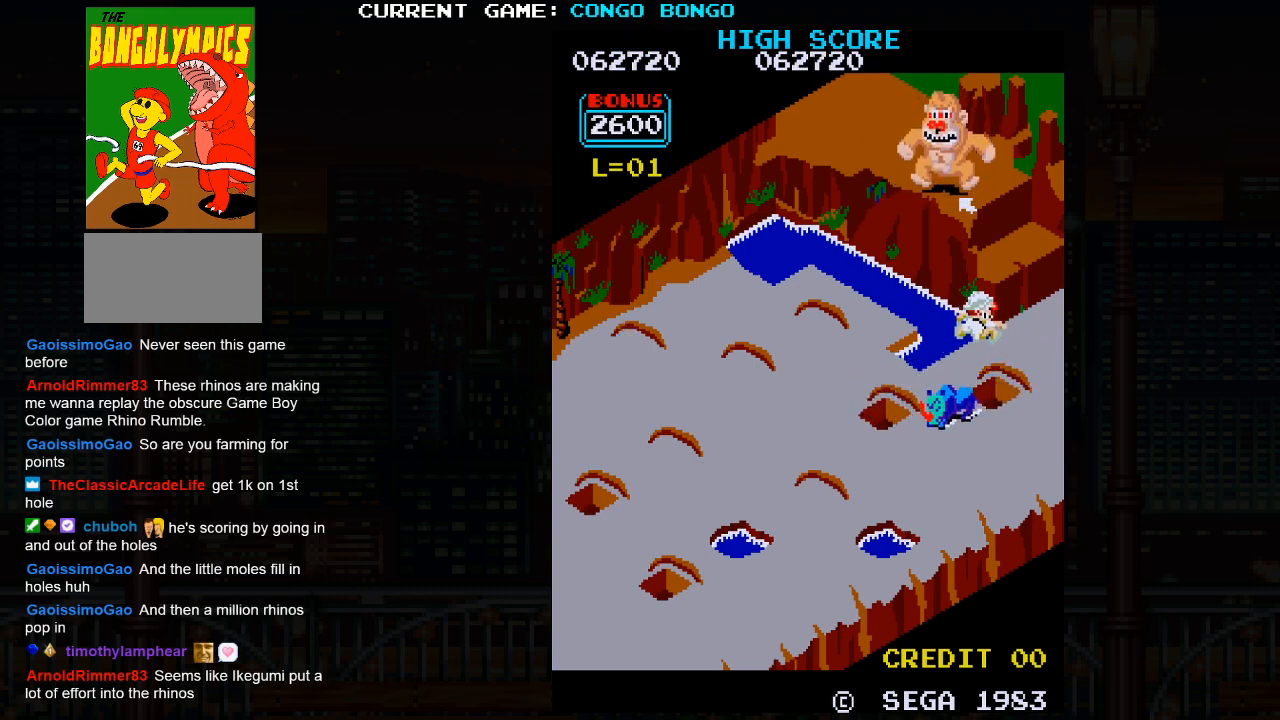
{"buttons": ["SQUARE"], "left_stick": "center", "events": [[400, "SQUARE", "down"]]}
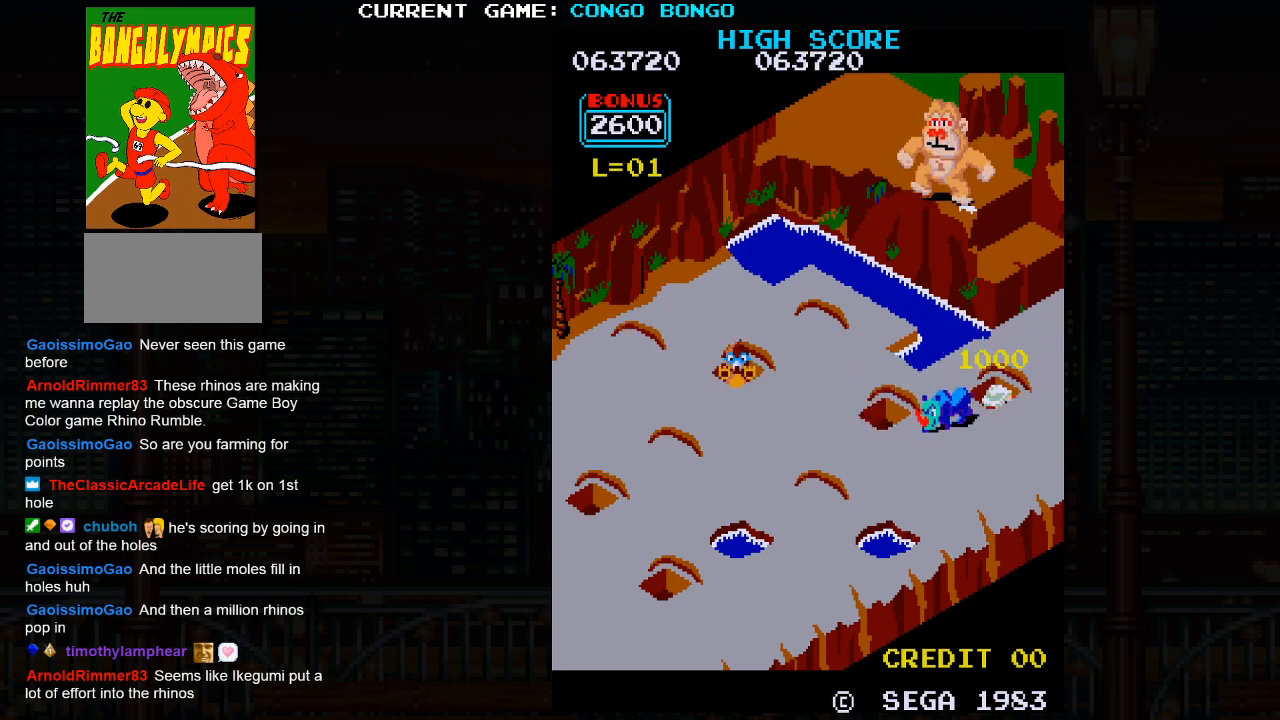
{"buttons": ["SQUARE"], "left_stick": "center", "events": []}
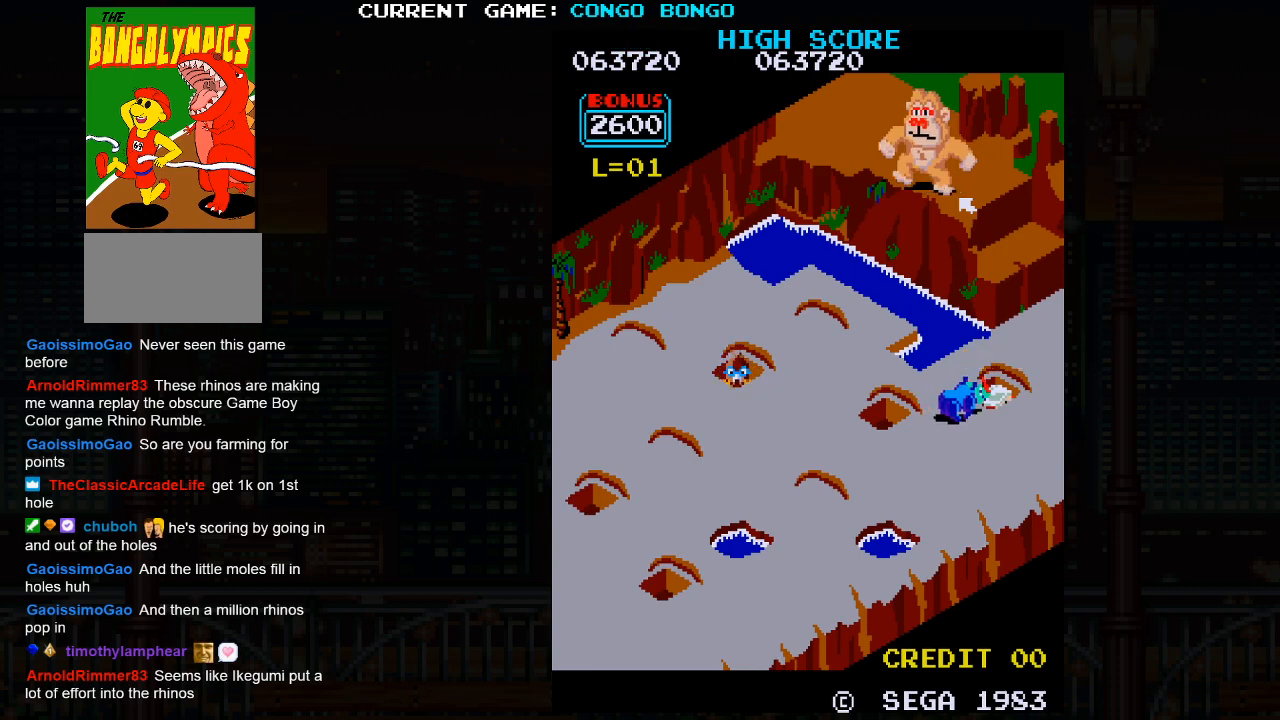
{"buttons": ["SQUARE"], "left_stick": "center", "events": []}
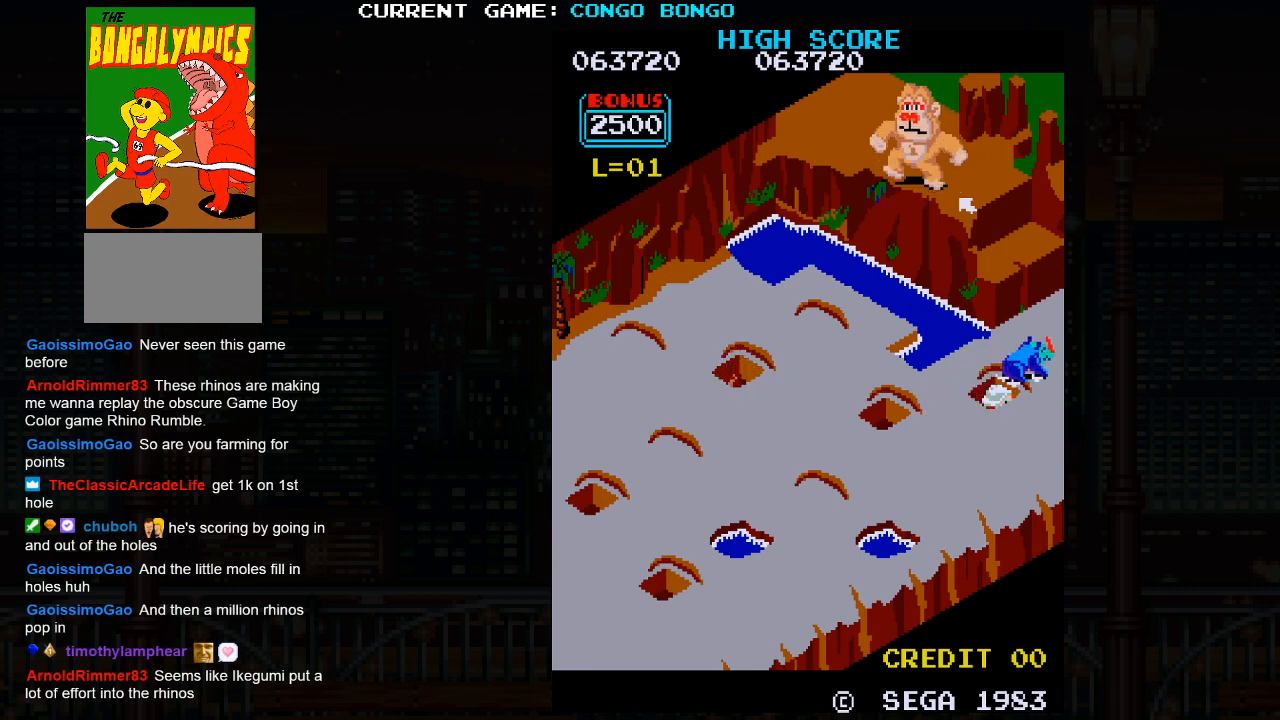
{"buttons": [], "left_stick": "down-left", "events": [[150, "left_stick", "down-left"], [167, "SQUARE", "up"]]}
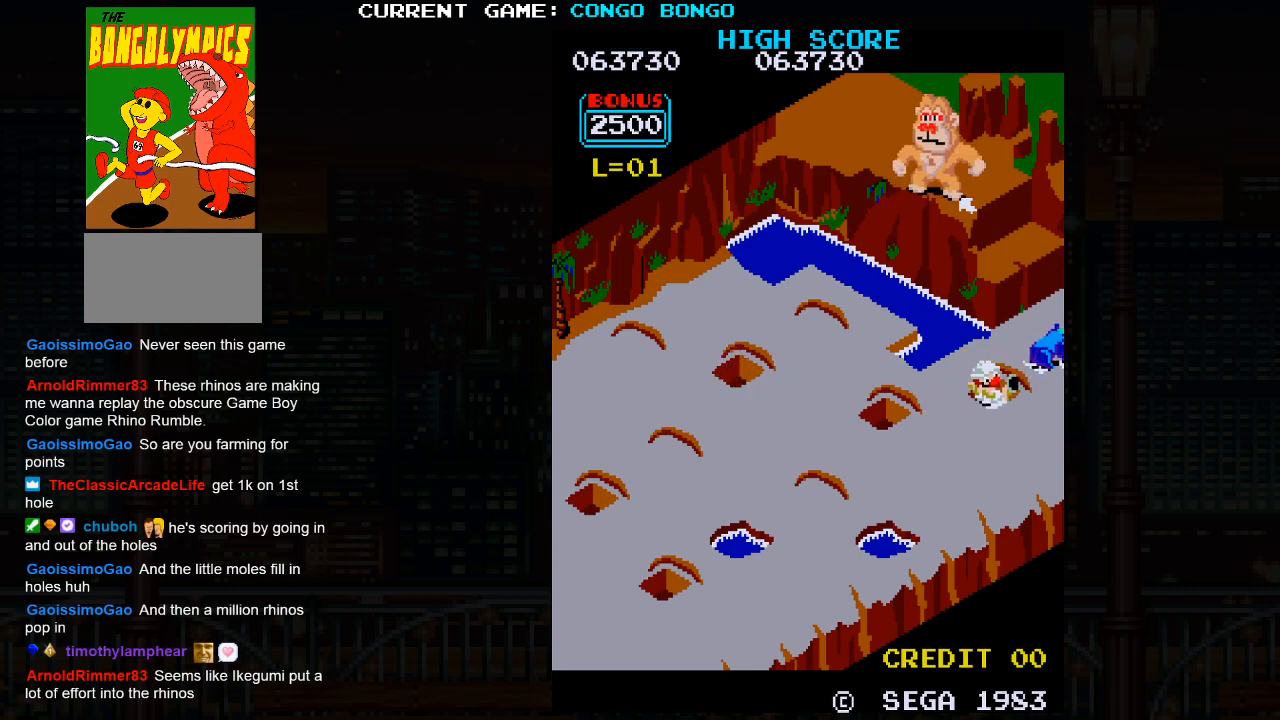
{"buttons": [], "left_stick": "down-left", "events": []}